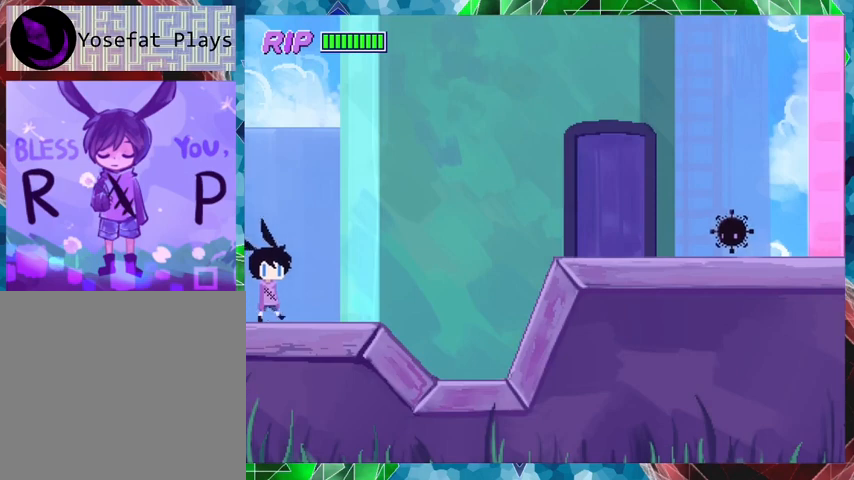
Gameplay with a controller (Nintendo layout); each line is a JSON object with the inputs held at the frame after it. "events" lists button and stick changes between this image and that frame as [ms after this image, input, new state], when the widget could be followed in between. Not read: L3 R3 left_stick right_stick.
{"buttons": [], "events": [[233, "DPAD_RIGHT", "up"]]}
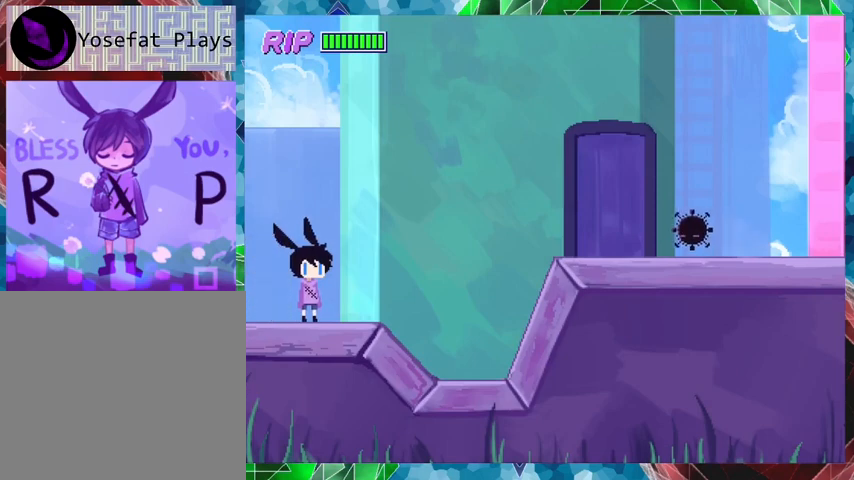
{"buttons": [], "events": [[200, "DPAD_RIGHT", "down"], [233, "Y", "down"], [267, "DPAD_RIGHT", "up"], [433, "Y", "up"]]}
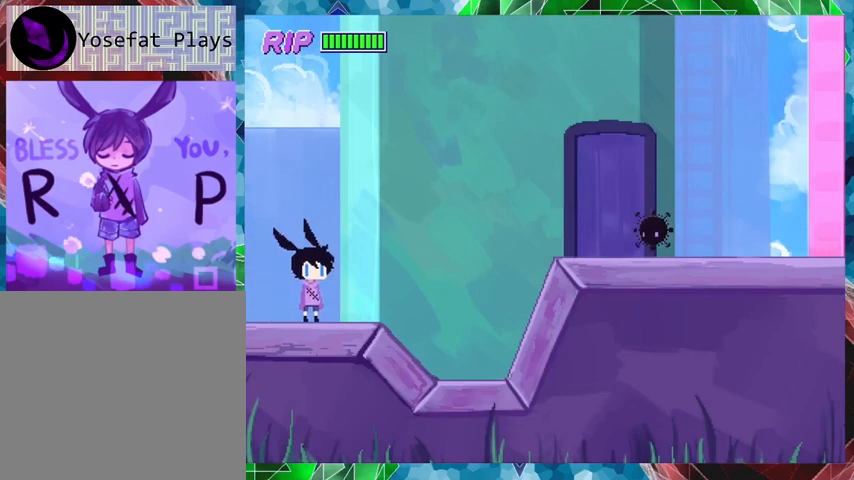
{"buttons": ["DPAD_RIGHT"], "events": [[133, "DPAD_RIGHT", "down"]]}
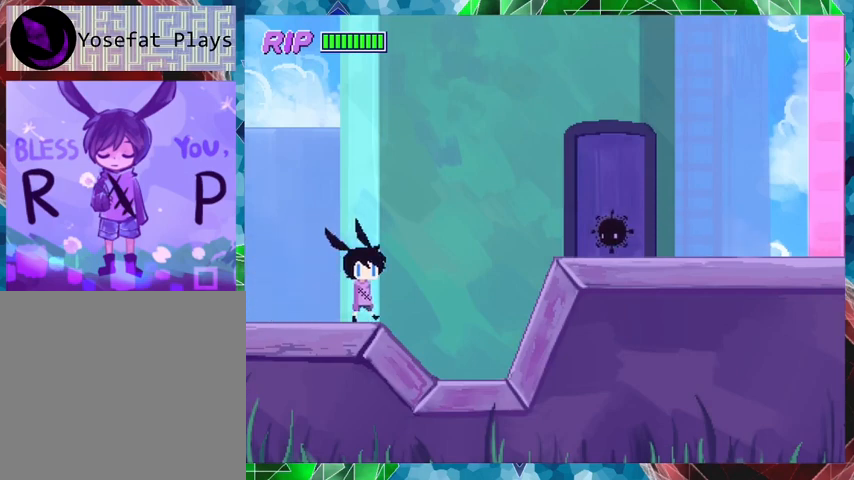
{"buttons": [], "events": [[500, "DPAD_RIGHT", "up"]]}
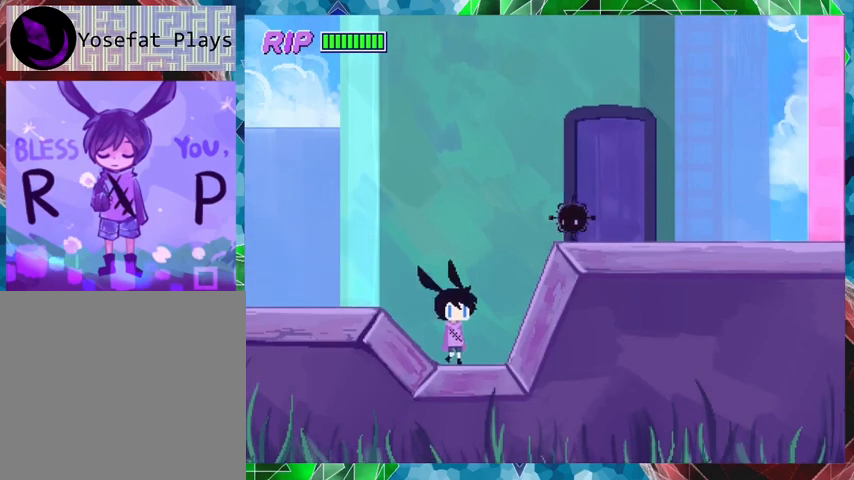
{"buttons": [], "events": []}
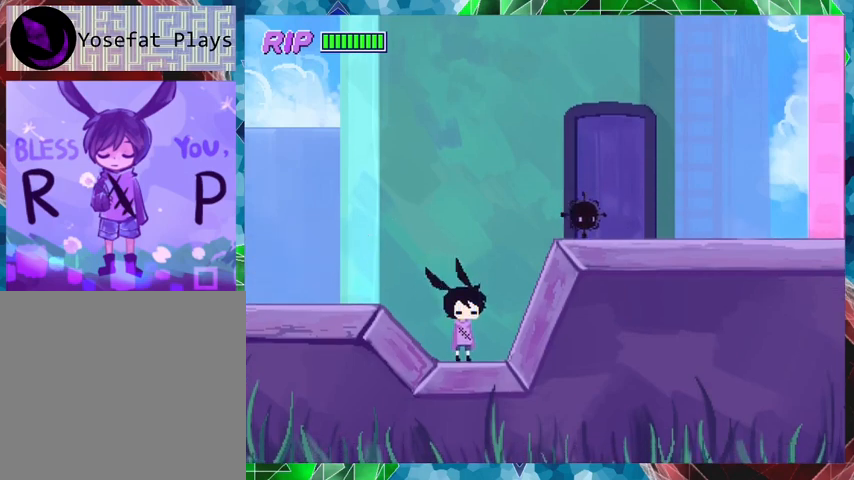
{"buttons": [], "events": [[100, "DPAD_RIGHT", "down"], [467, "DPAD_RIGHT", "up"]]}
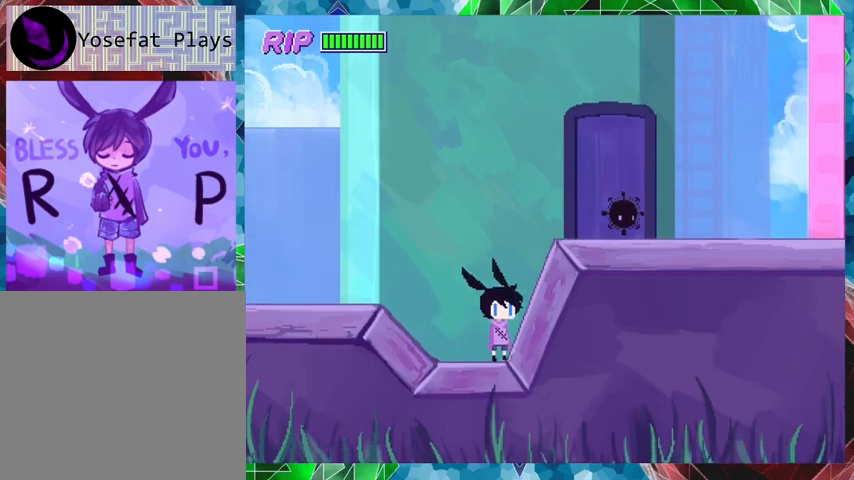
{"buttons": ["B", "DPAD_RIGHT"], "events": [[267, "B", "down"], [433, "DPAD_RIGHT", "down"]]}
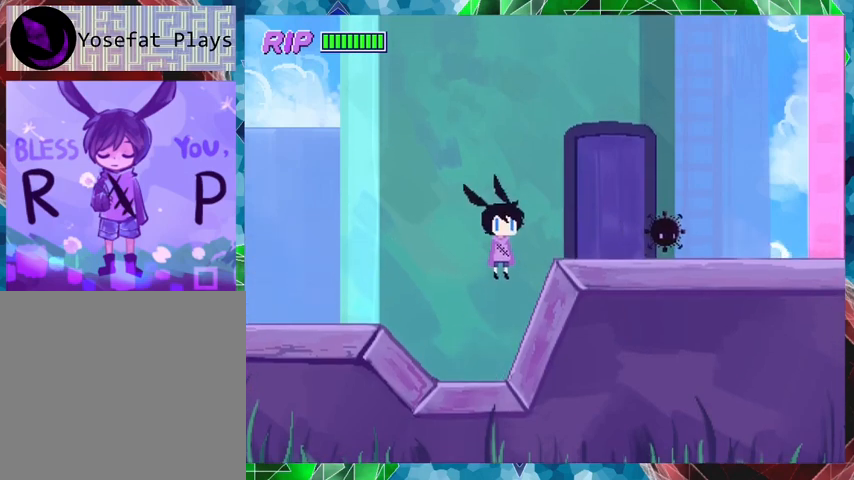
{"buttons": [], "events": [[300, "B", "up"], [400, "DPAD_RIGHT", "up"]]}
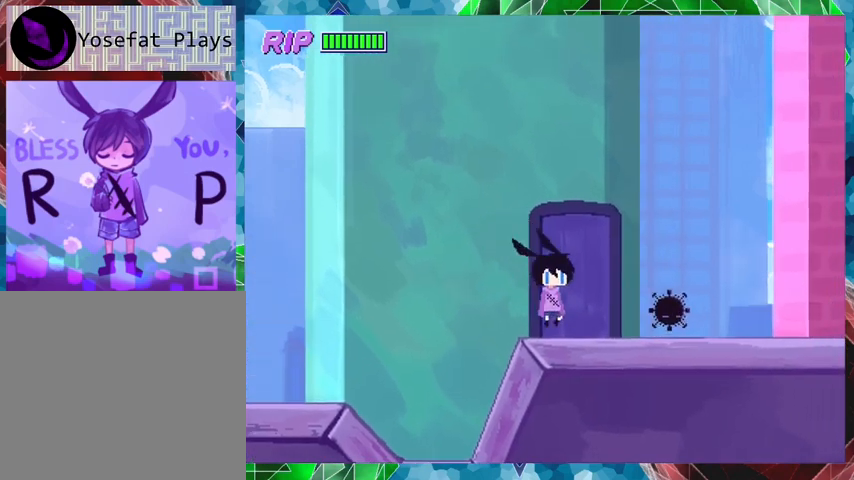
{"buttons": [], "events": []}
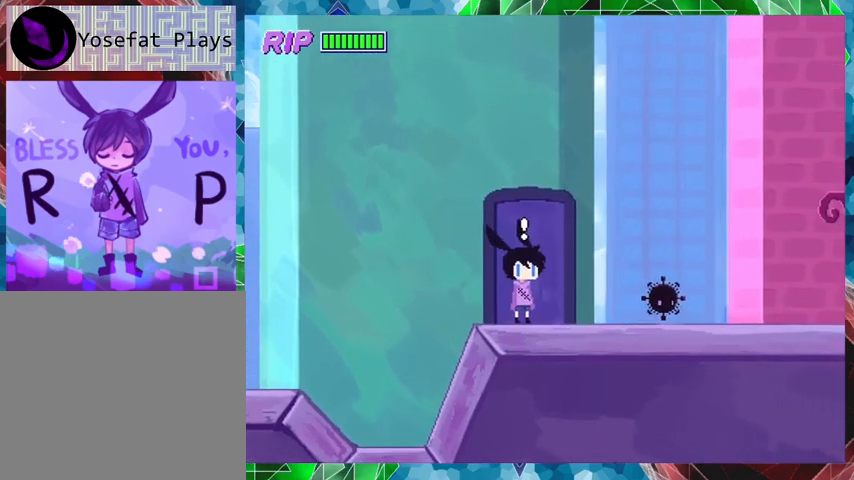
{"buttons": [], "events": [[67, "DPAD_RIGHT", "down"], [233, "DPAD_RIGHT", "up"]]}
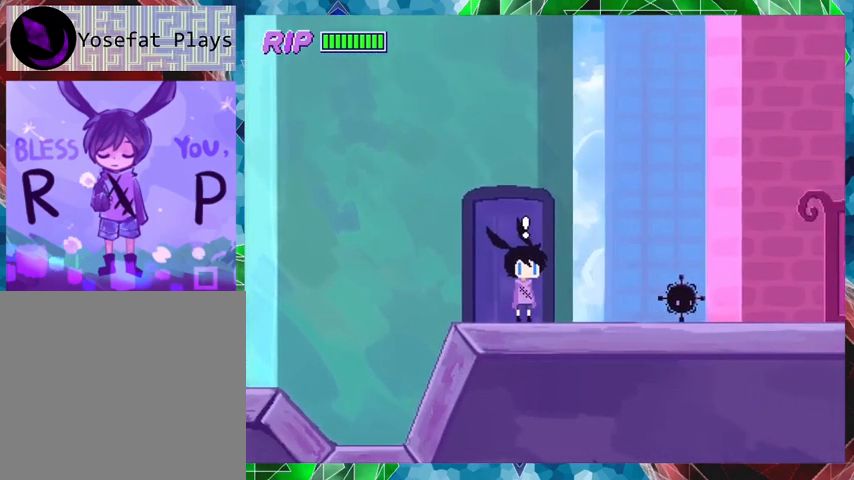
{"buttons": [], "events": [[33, "X", "down"], [167, "X", "up"]]}
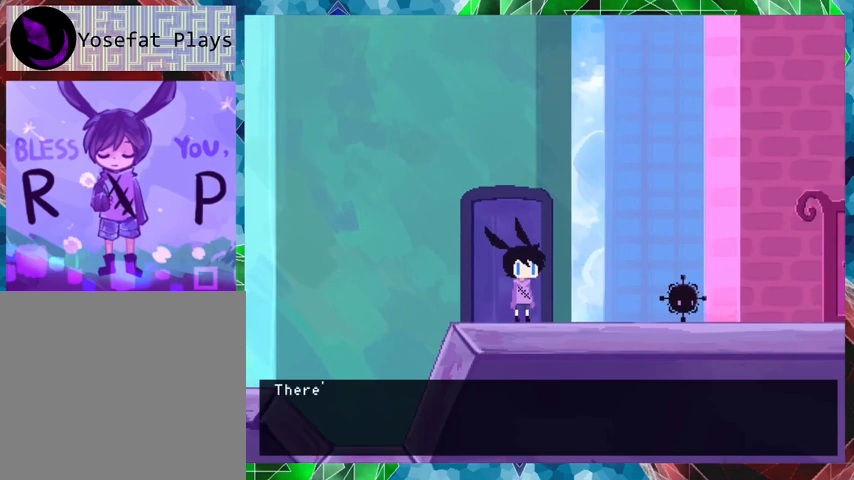
{"buttons": ["B"], "events": [[167, "B", "down"]]}
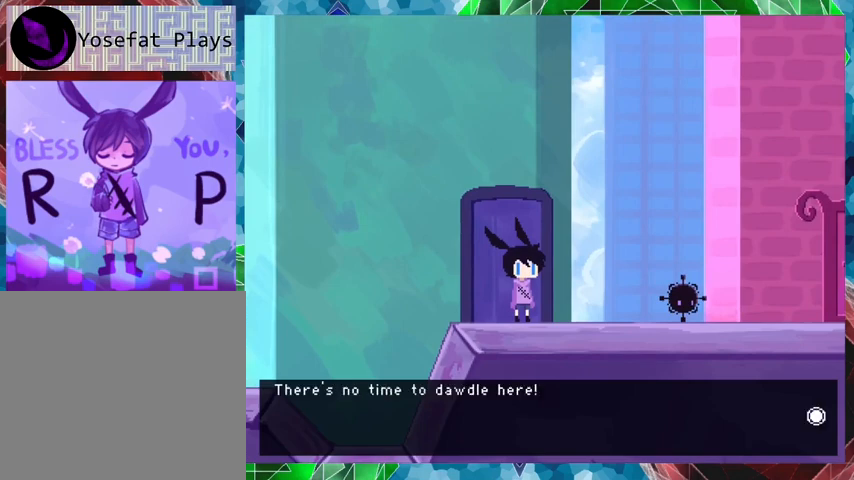
{"buttons": [], "events": [[167, "B", "up"]]}
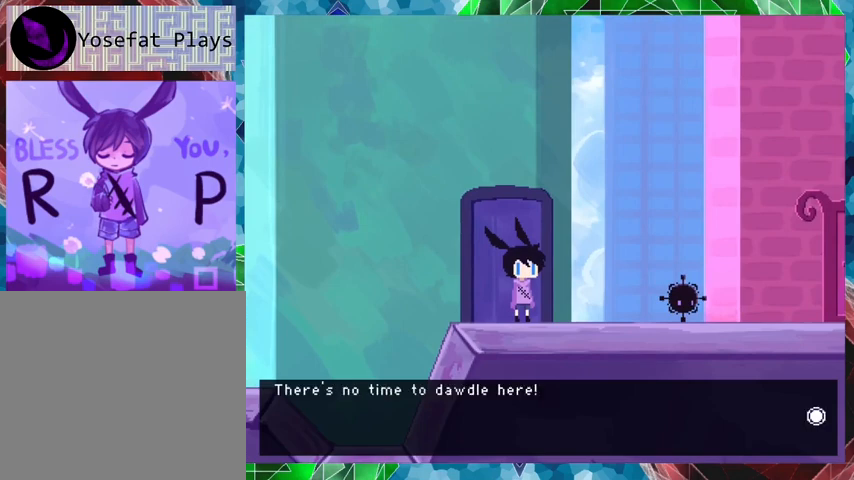
{"buttons": [], "events": [[100, "B", "down"], [300, "B", "up"]]}
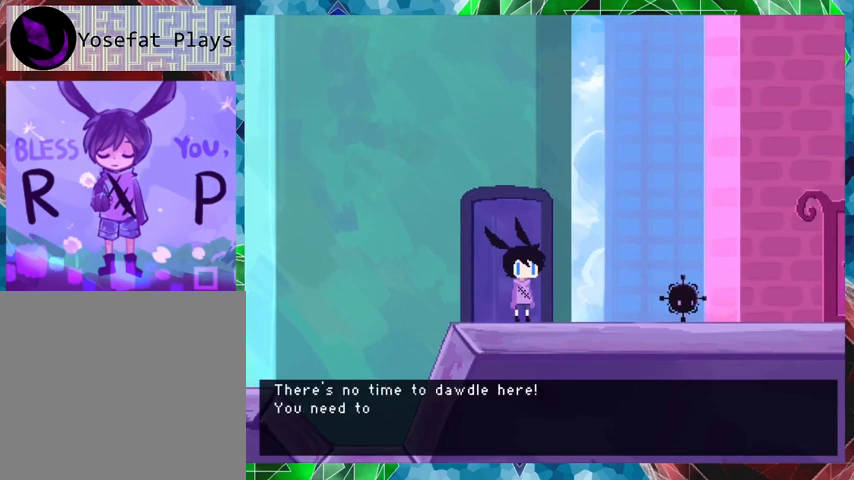
{"buttons": ["B"], "events": [[267, "B", "down"]]}
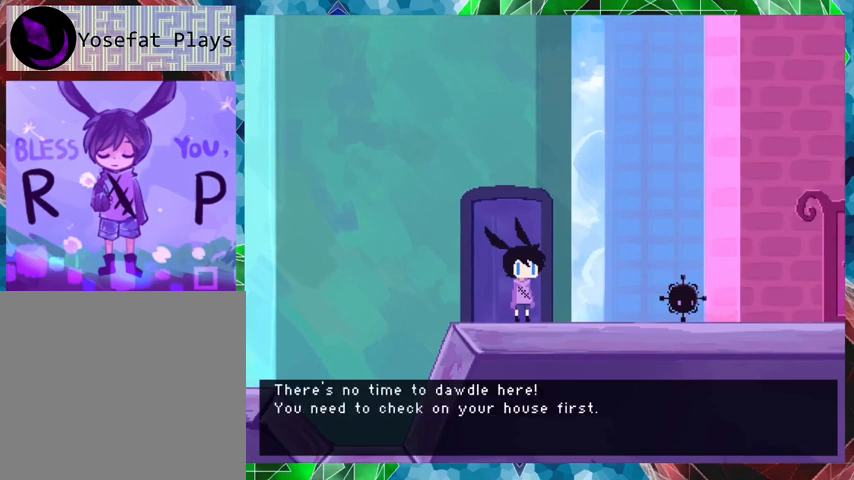
{"buttons": [], "events": [[367, "B", "up"]]}
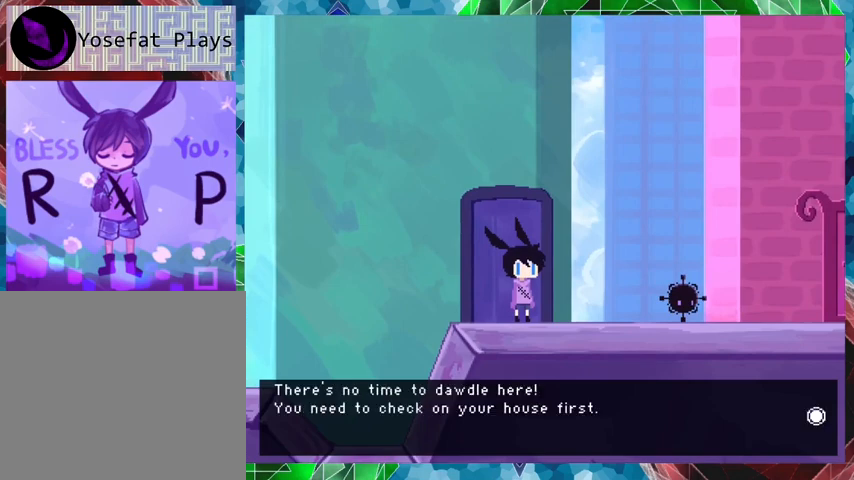
{"buttons": ["DPAD_RIGHT"], "events": [[100, "B", "down"], [267, "B", "up"], [433, "DPAD_RIGHT", "down"]]}
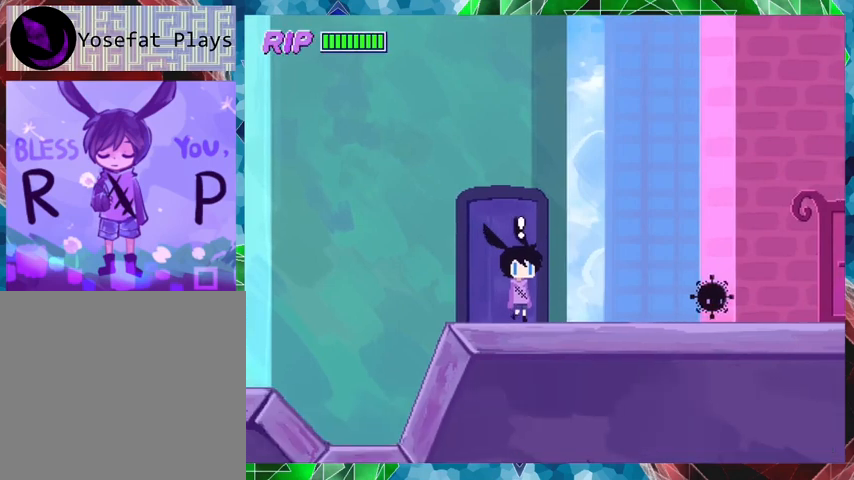
{"buttons": [], "events": [[467, "DPAD_RIGHT", "up"]]}
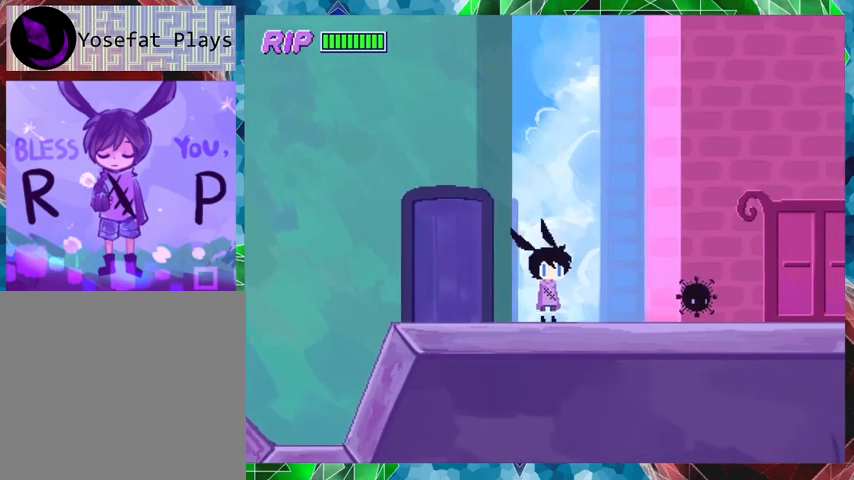
{"buttons": ["DPAD_RIGHT"], "events": [[233, "DPAD_RIGHT", "down"]]}
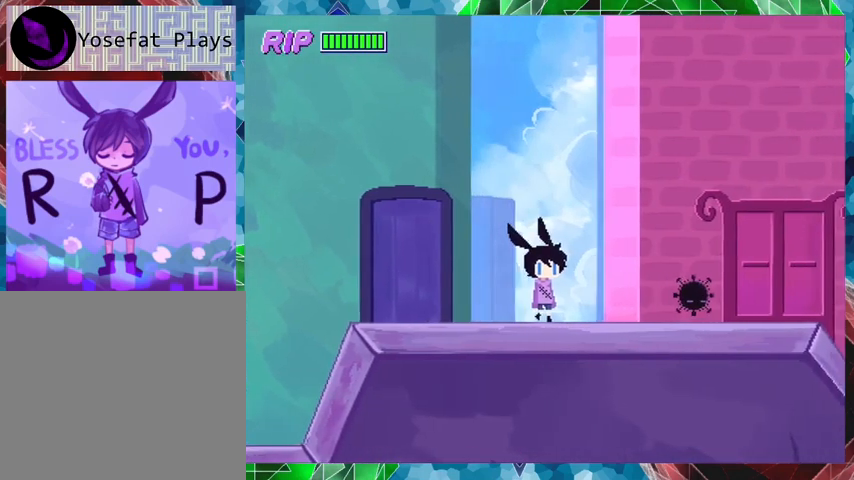
{"buttons": ["DPAD_RIGHT"], "events": [[200, "DPAD_RIGHT", "up"], [433, "DPAD_RIGHT", "down"]]}
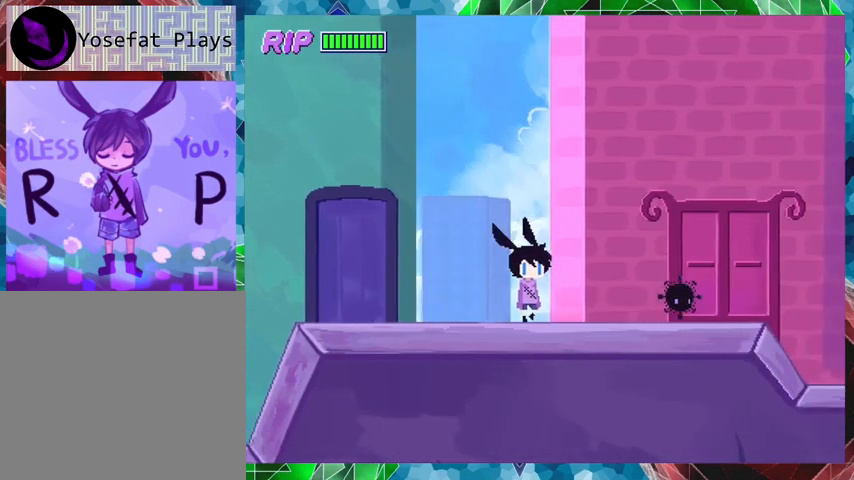
{"buttons": [], "events": [[367, "DPAD_RIGHT", "up"]]}
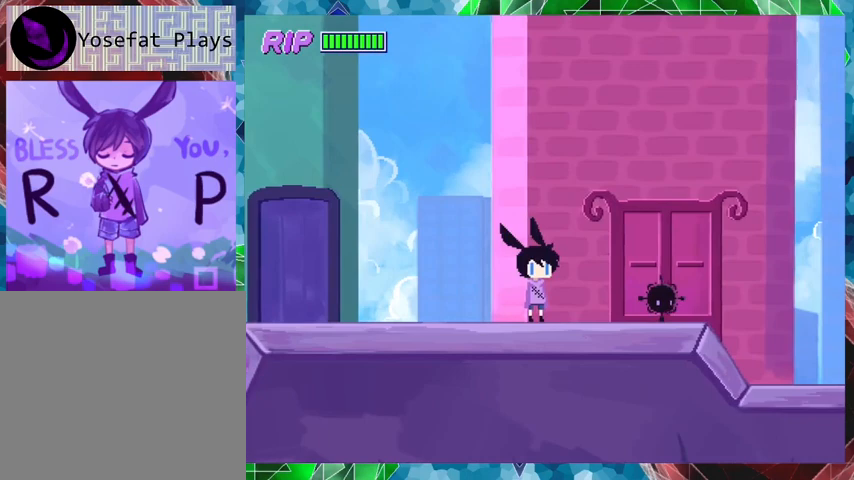
{"buttons": [], "events": [[133, "DPAD_RIGHT", "down"], [400, "DPAD_RIGHT", "up"]]}
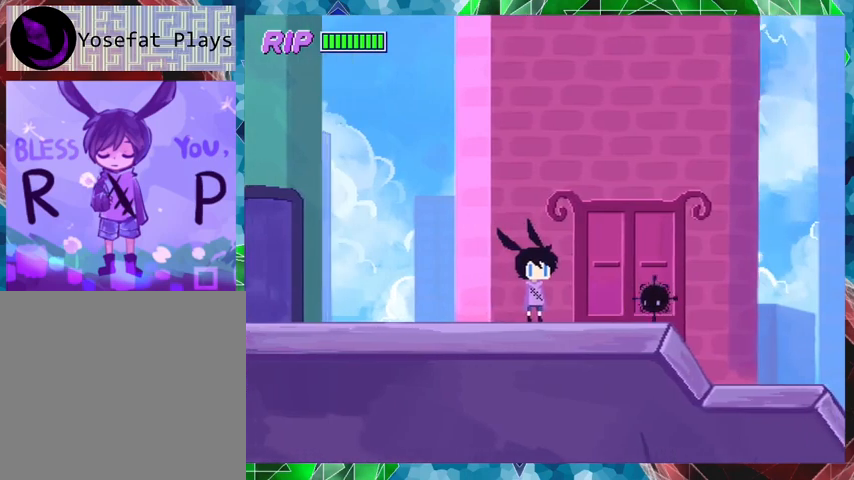
{"buttons": ["B", "DPAD_RIGHT"], "events": [[100, "DPAD_RIGHT", "down"], [233, "B", "down"]]}
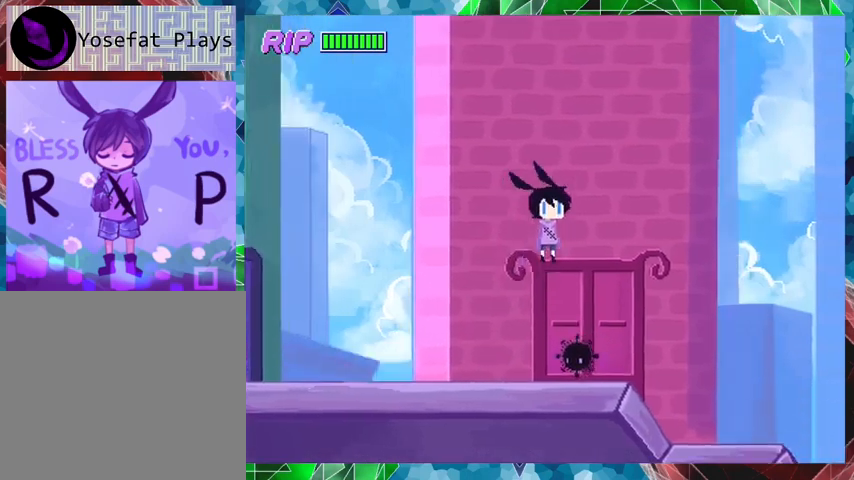
{"buttons": ["DPAD_RIGHT"], "events": [[100, "B", "up"], [133, "DPAD_RIGHT", "up"], [400, "DPAD_RIGHT", "down"]]}
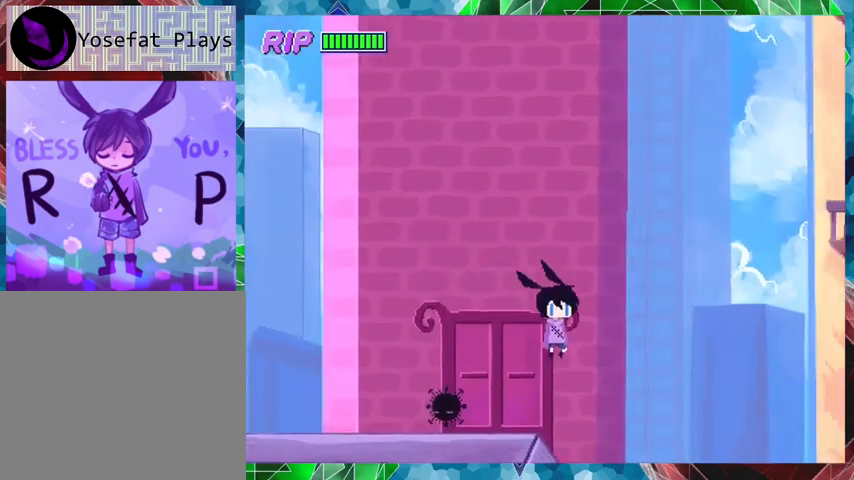
{"buttons": ["DPAD_RIGHT"], "events": []}
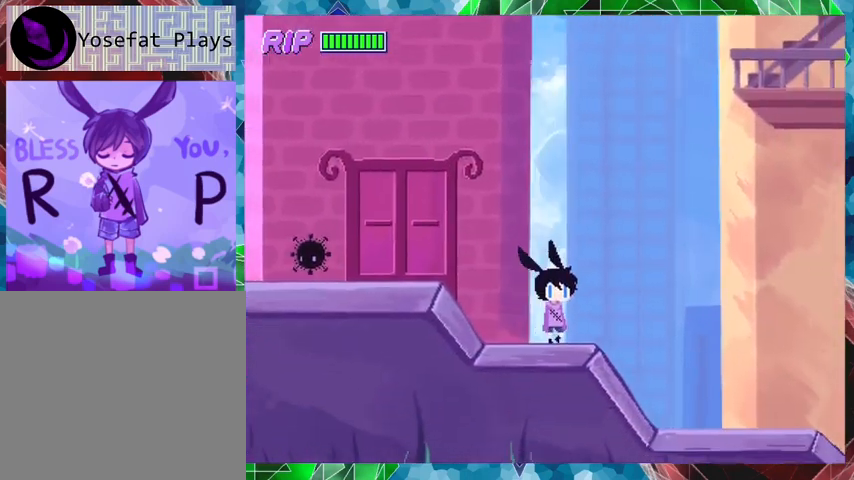
{"buttons": ["DPAD_RIGHT"], "events": []}
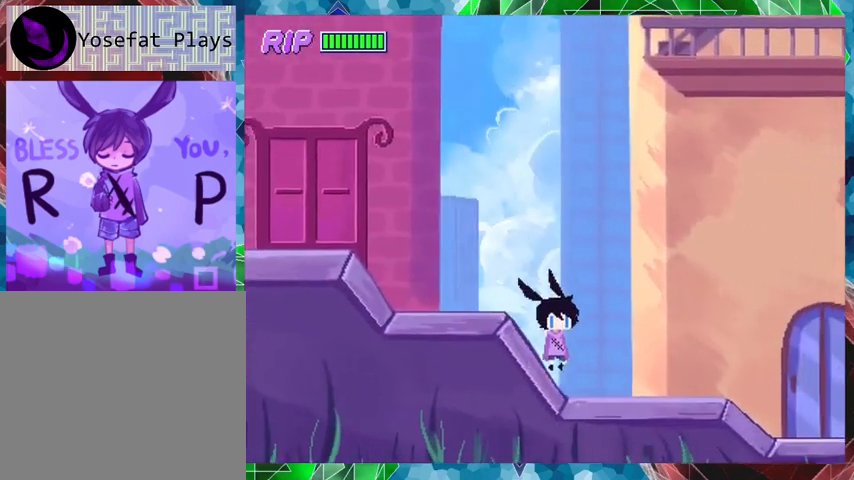
{"buttons": ["R1", "DPAD_RIGHT"], "events": [[433, "R1", "down"]]}
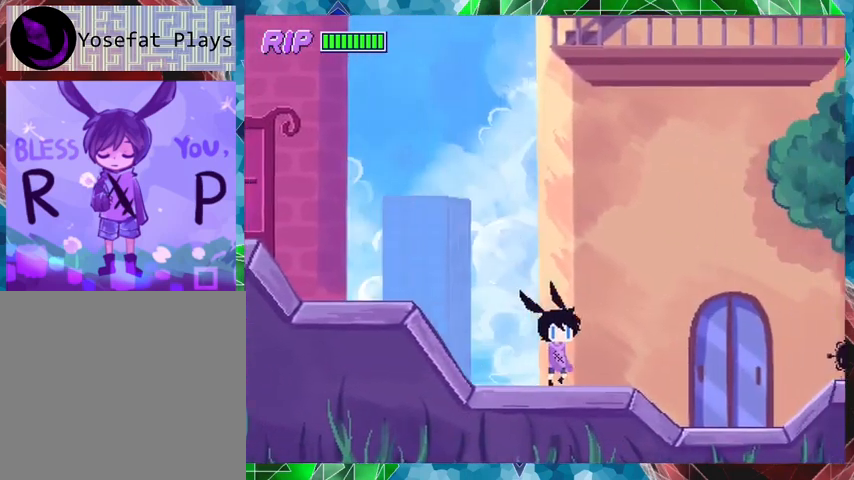
{"buttons": [], "events": [[400, "DPAD_RIGHT", "up"], [433, "R1", "up"]]}
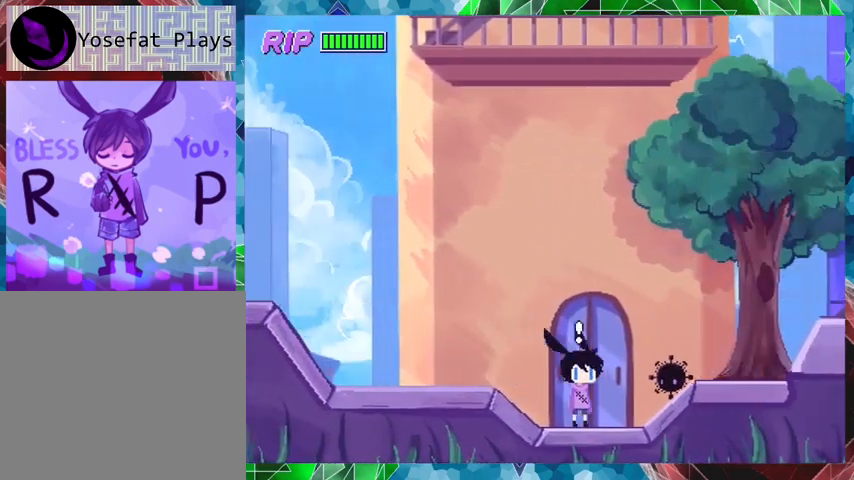
{"buttons": ["B", "DPAD_RIGHT"], "events": [[167, "DPAD_LEFT", "down"], [200, "B", "down"], [300, "DPAD_LEFT", "up"], [400, "DPAD_RIGHT", "down"]]}
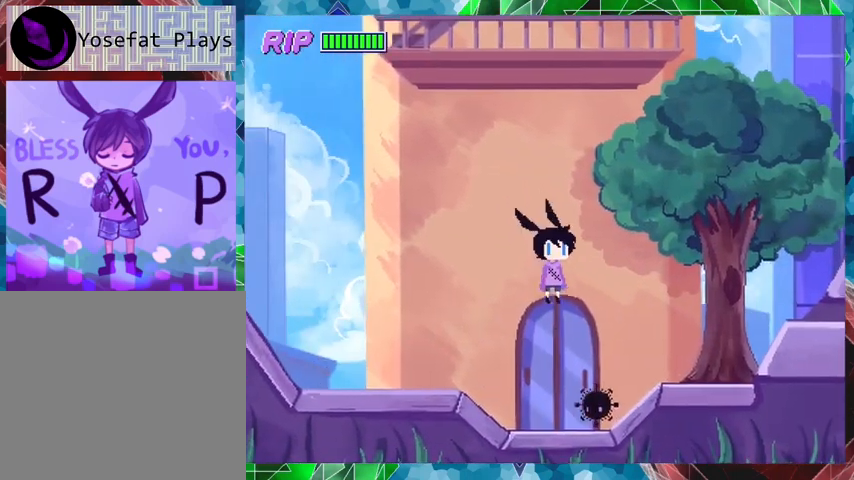
{"buttons": [], "events": [[300, "B", "up"], [367, "DPAD_RIGHT", "up"]]}